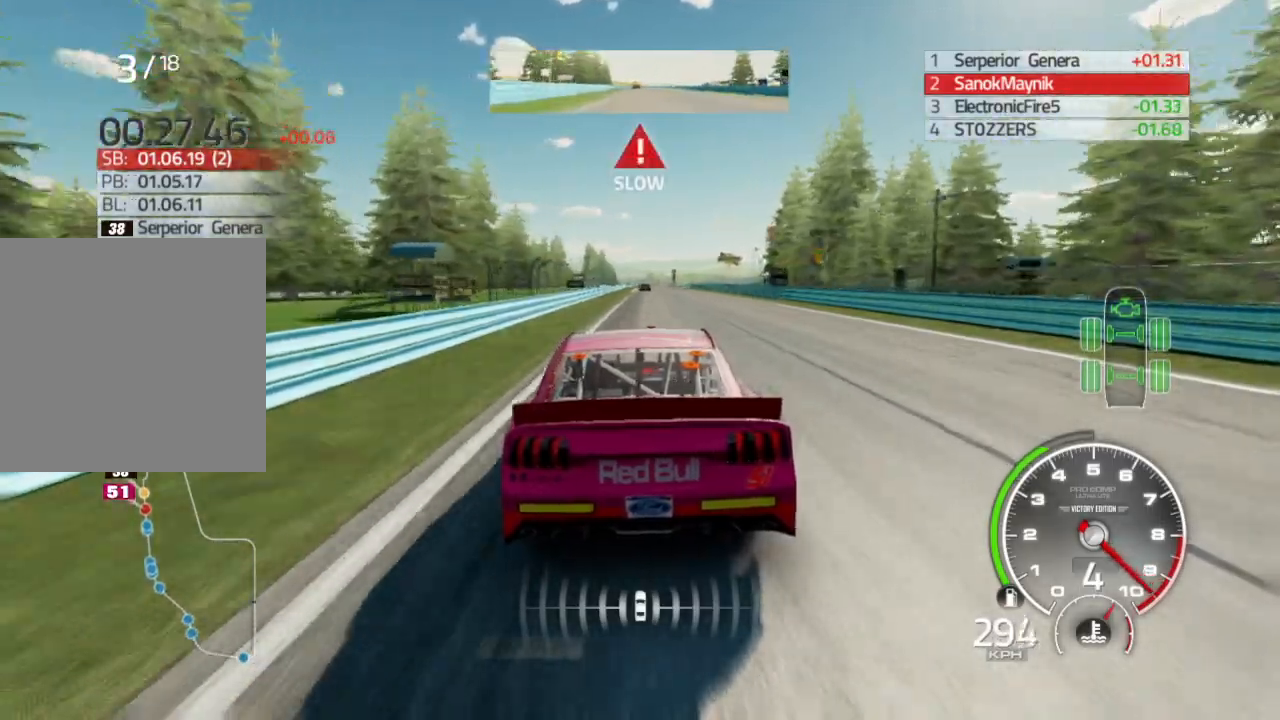
Gameplay with a controller (Xbox layout); each line is a JSON object with the inputs held at the frame after it (dt_ms = milliseconds from this image to that frame). "events" lists button and stick changes between this image and that frame as [ms after this image, input, new state], when the widget could be followed in between.
{"dt_ms": 500, "buttons": ["L2"], "left_stick": "center", "right_stick": "center", "events": [[200, "L2", "down"], [250, "R2", "up"]]}
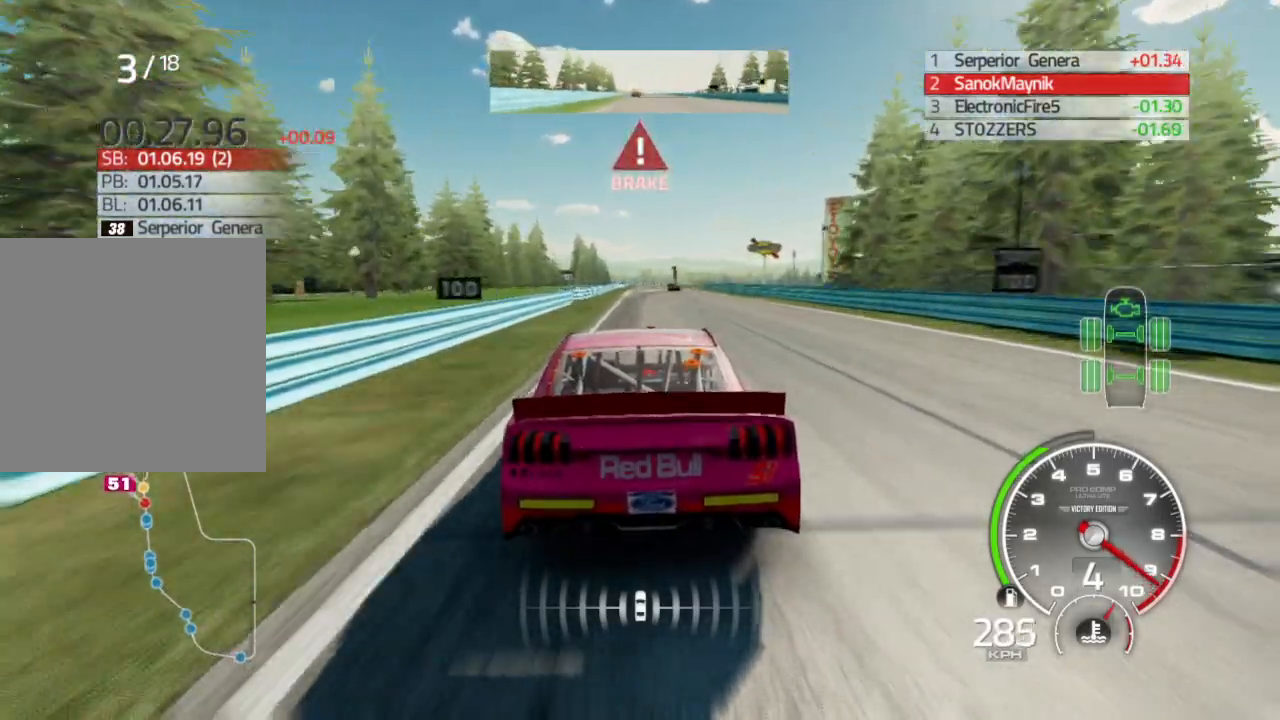
{"dt_ms": 500, "buttons": ["L2"], "left_stick": "right", "right_stick": "center", "events": [[250, "left_stick", "right"]]}
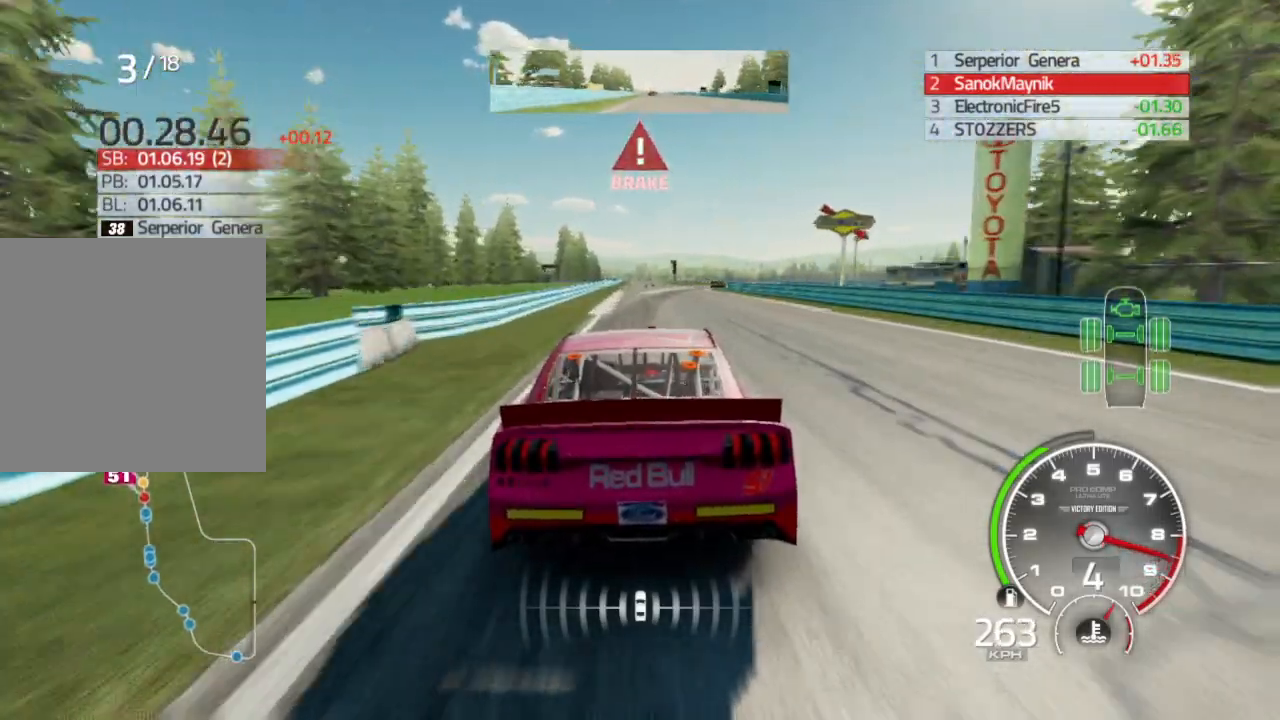
{"dt_ms": 500, "buttons": ["X", "L2"], "left_stick": "right", "right_stick": "center", "events": [[483, "X", "down"]]}
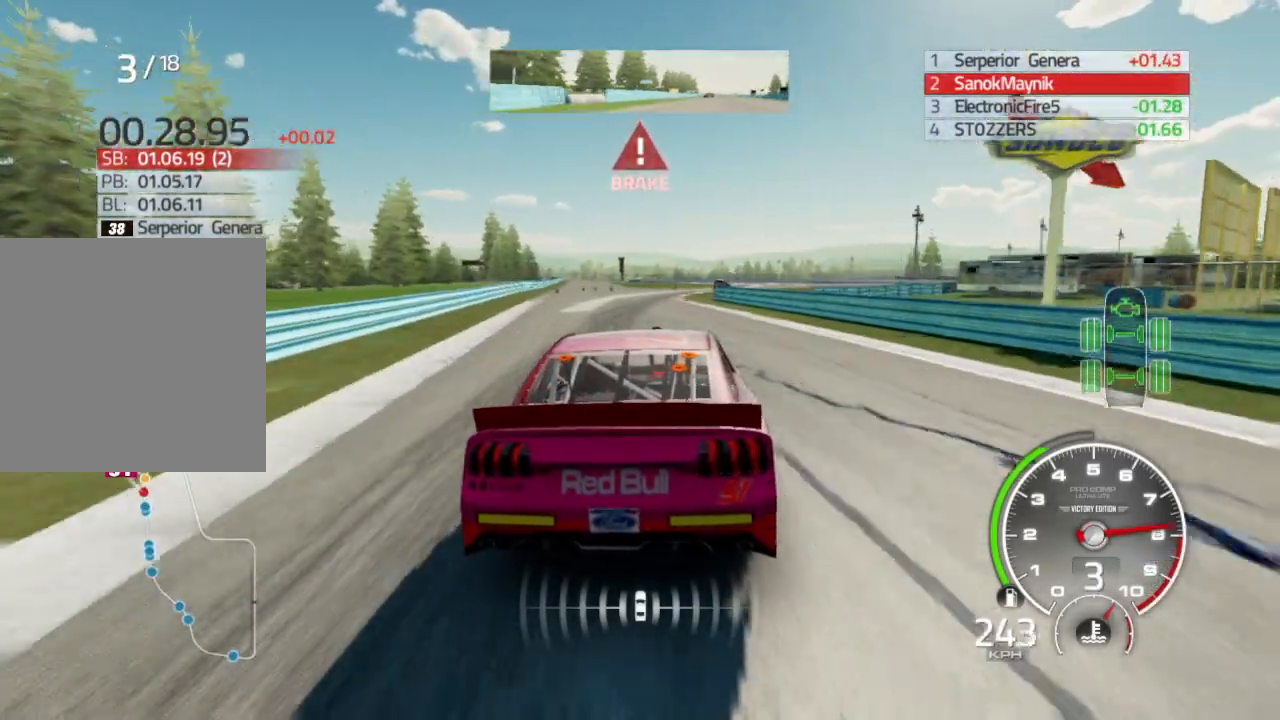
{"dt_ms": 500, "buttons": ["L2"], "left_stick": "center", "right_stick": "center", "events": [[133, "X", "up"], [483, "left_stick", "center"]]}
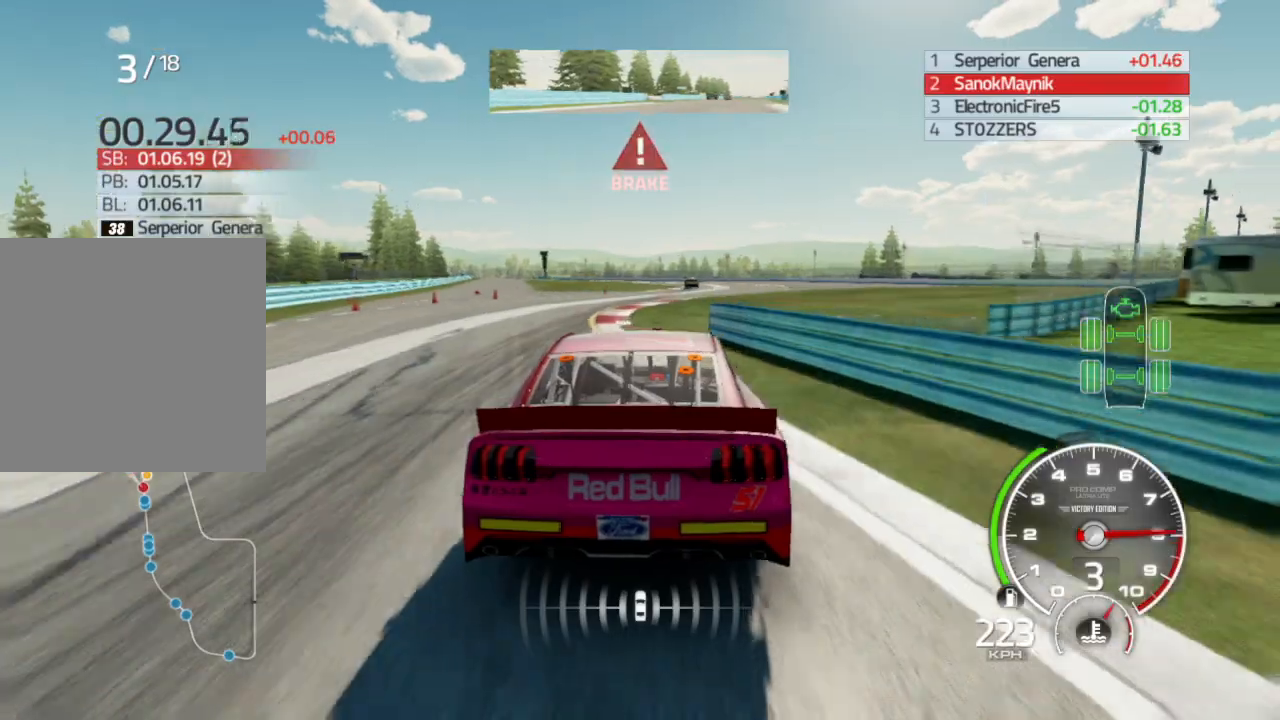
{"dt_ms": 500, "buttons": [], "left_stick": "down-left", "right_stick": "center", "events": [[17, "L2", "up"], [67, "left_stick", "right"], [183, "L2", "down"], [300, "left_stick", "center"], [317, "L2", "up"], [367, "left_stick", "down-left"]]}
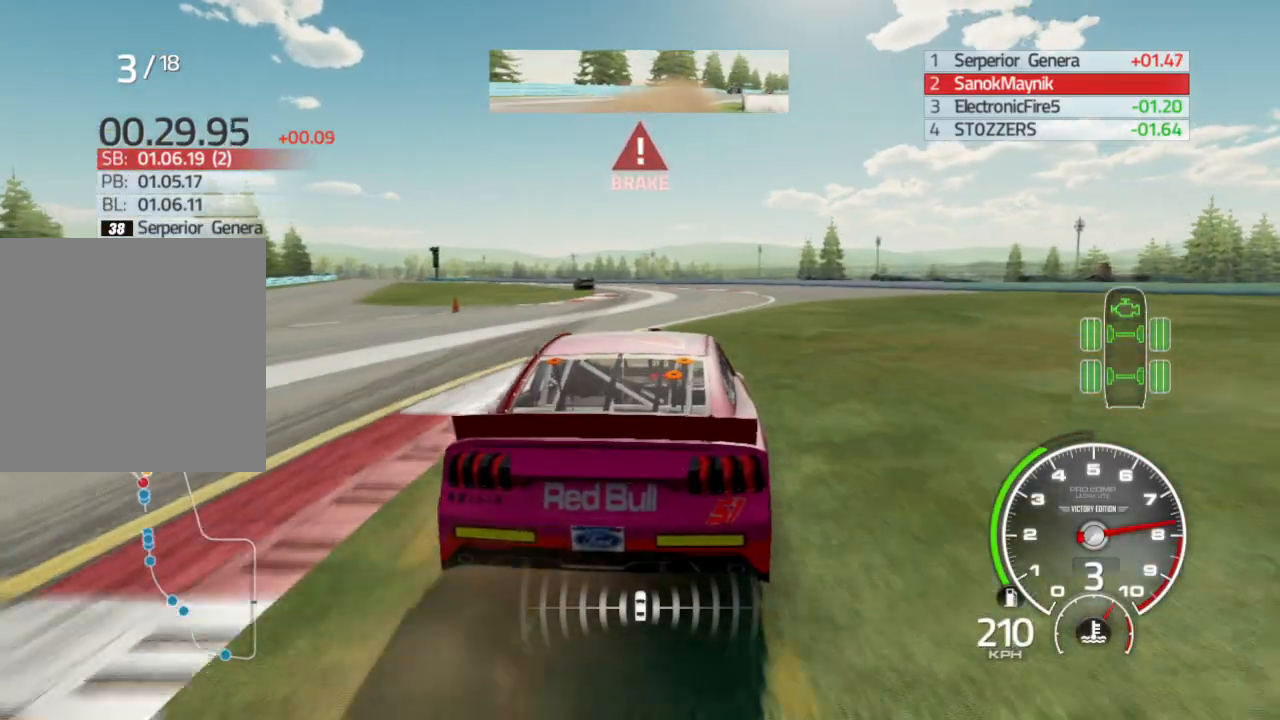
{"dt_ms": 500, "buttons": [], "left_stick": "left", "right_stick": "center", "events": [[100, "L2", "down"], [283, "L2", "up"], [400, "left_stick", "center"], [500, "left_stick", "left"]]}
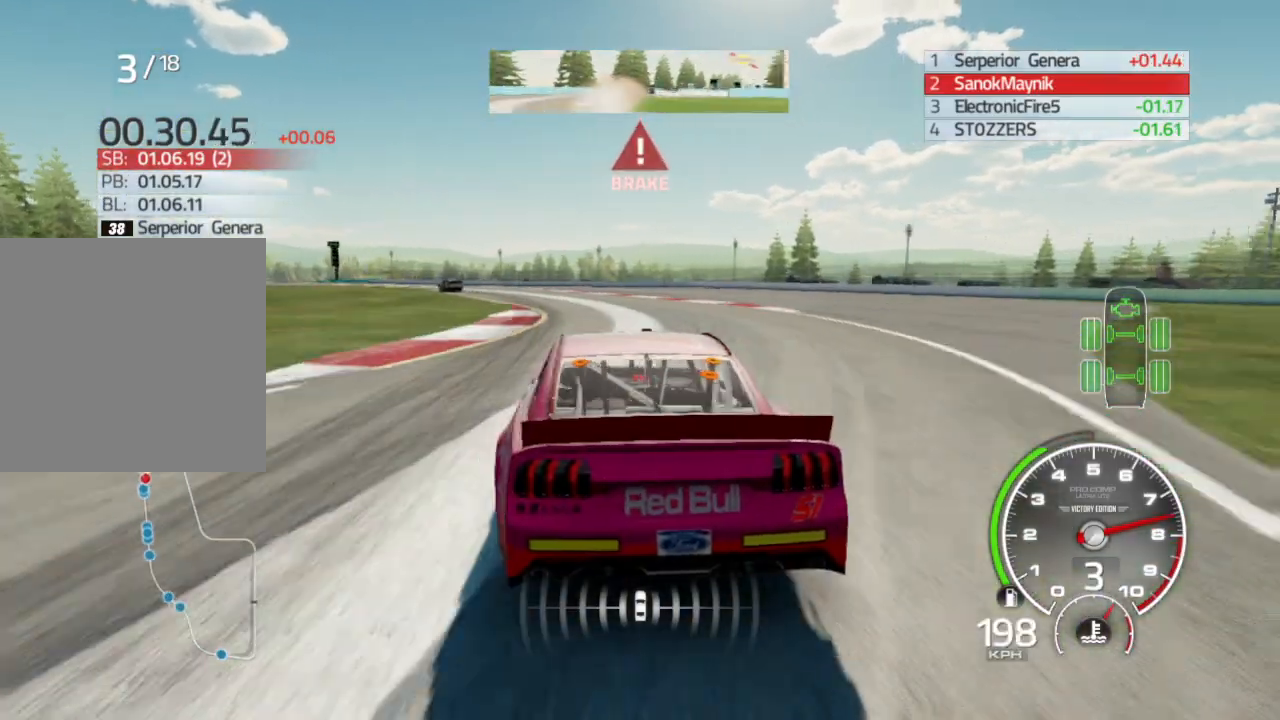
{"dt_ms": 500, "buttons": [], "left_stick": "left", "right_stick": "center", "events": []}
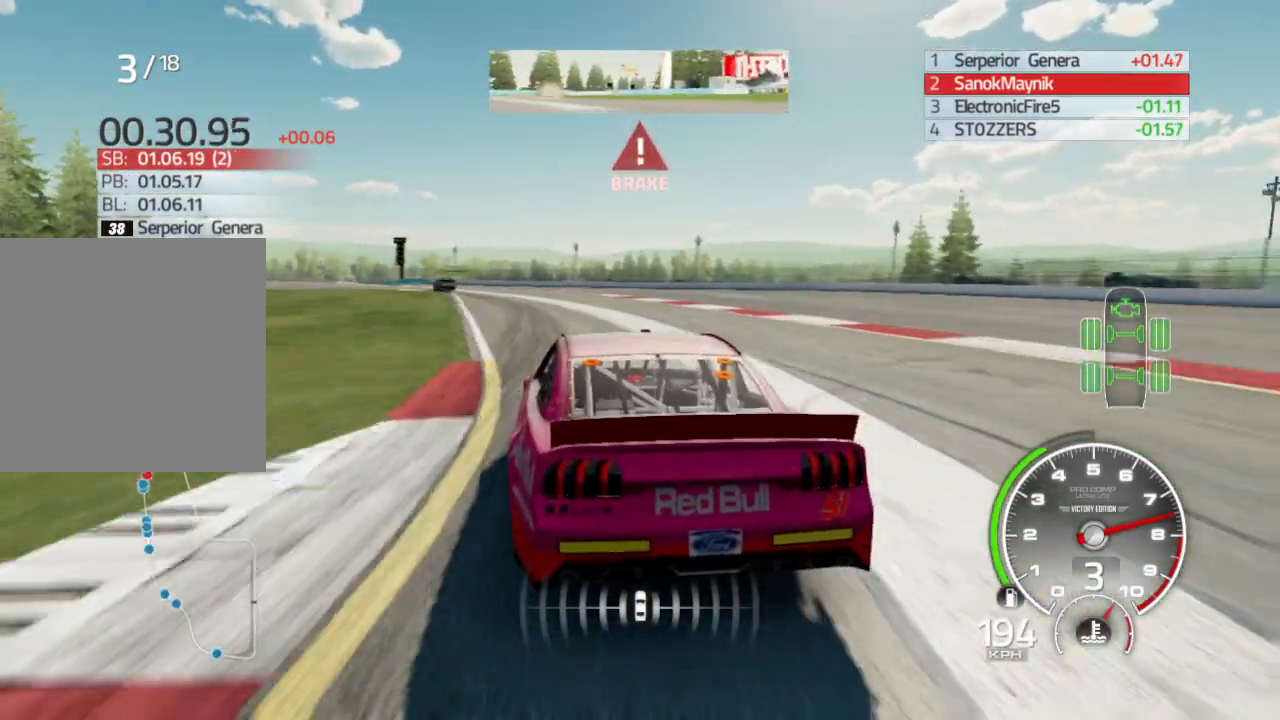
{"dt_ms": 500, "buttons": [], "left_stick": "left", "right_stick": "center", "events": [[117, "L2", "down"], [233, "L2", "up"]]}
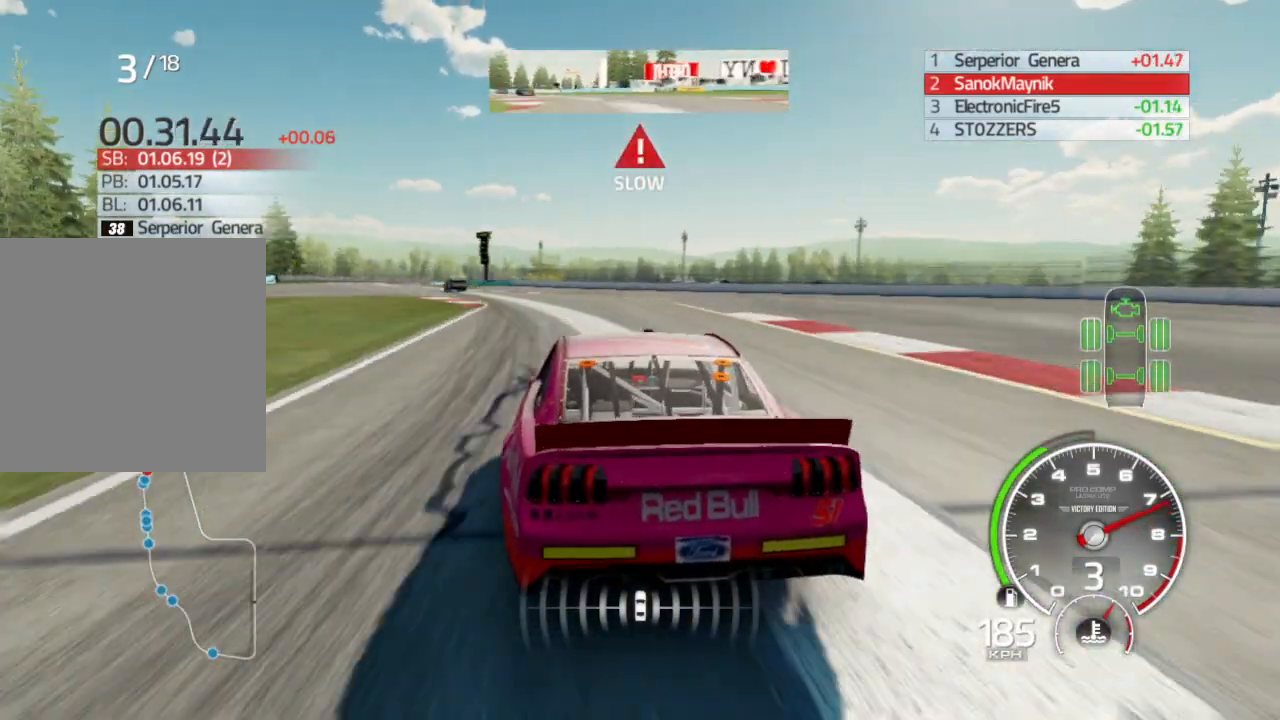
{"dt_ms": 500, "buttons": [], "left_stick": "left", "right_stick": "center", "events": [[417, "X", "down"], [500, "X", "up"]]}
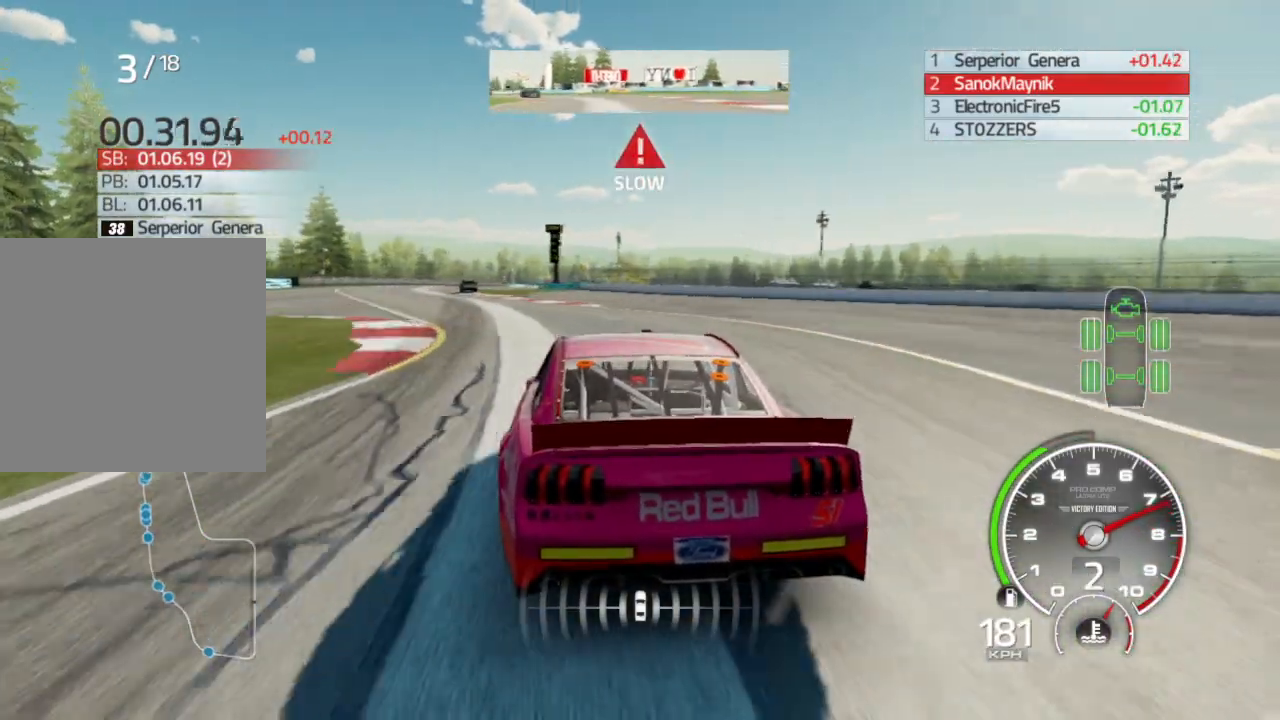
{"dt_ms": 500, "buttons": ["R2"], "left_stick": "left", "right_stick": "center", "events": [[200, "R2", "down"]]}
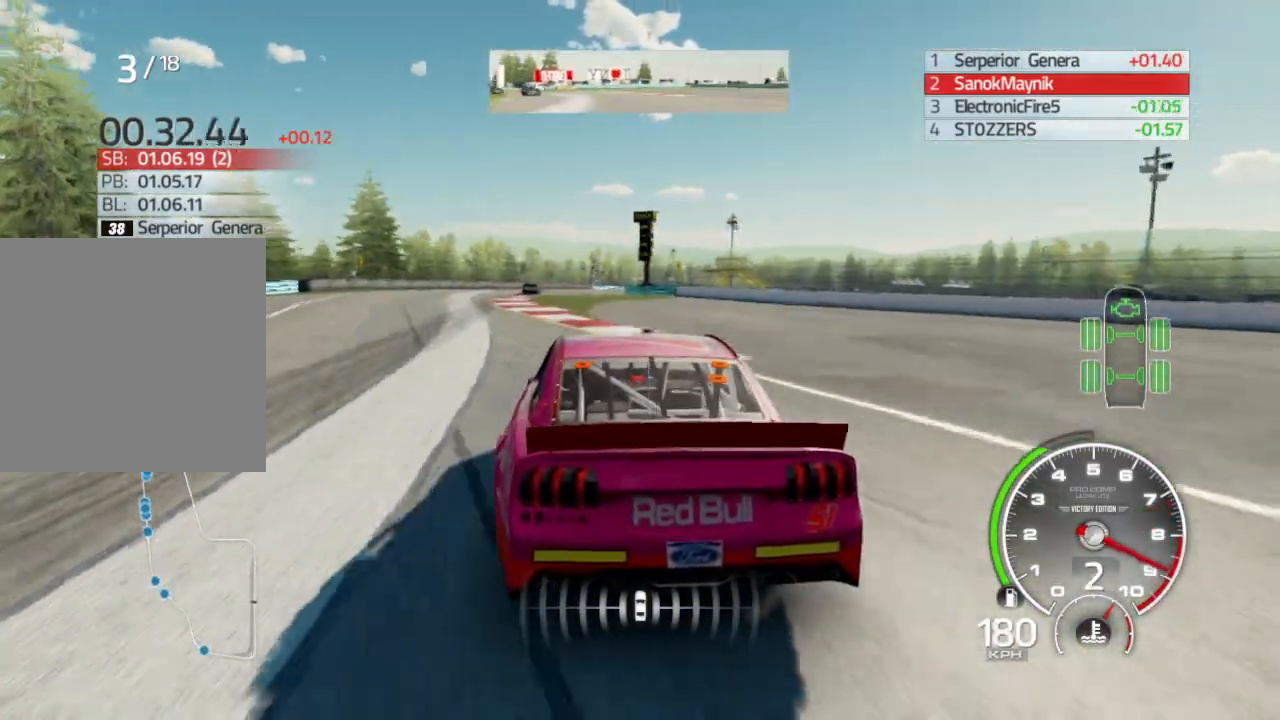
{"dt_ms": 500, "buttons": ["R2"], "left_stick": "right", "right_stick": "center", "events": [[317, "left_stick", "center"], [433, "left_stick", "right"]]}
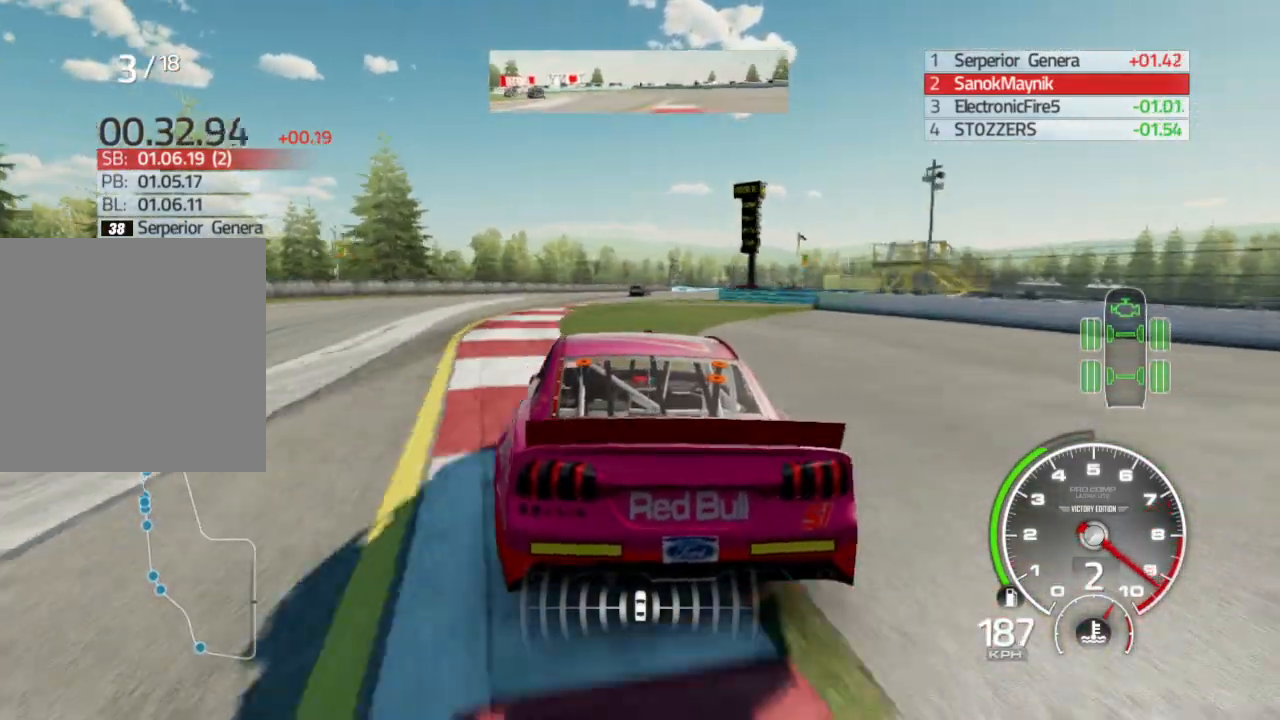
{"dt_ms": 500, "buttons": [], "left_stick": "right", "right_stick": "center", "events": [[500, "R2", "up"]]}
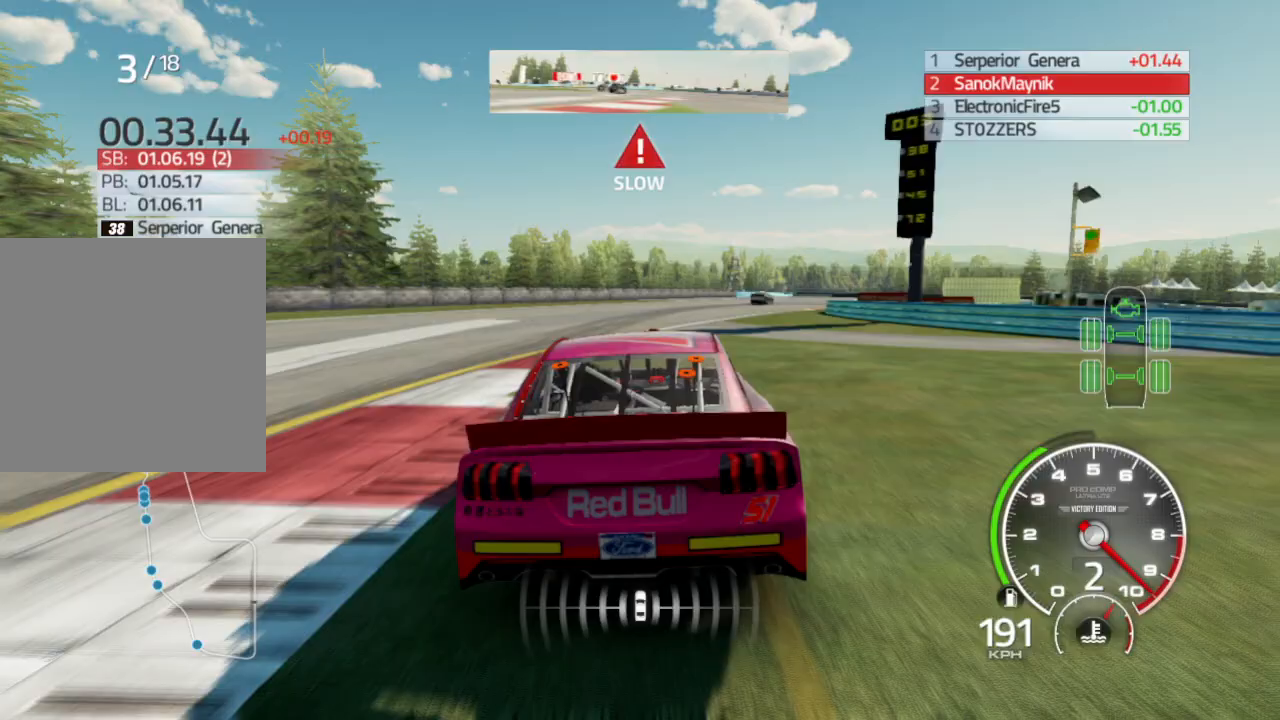
{"dt_ms": 500, "buttons": [], "left_stick": "right", "right_stick": "center", "events": []}
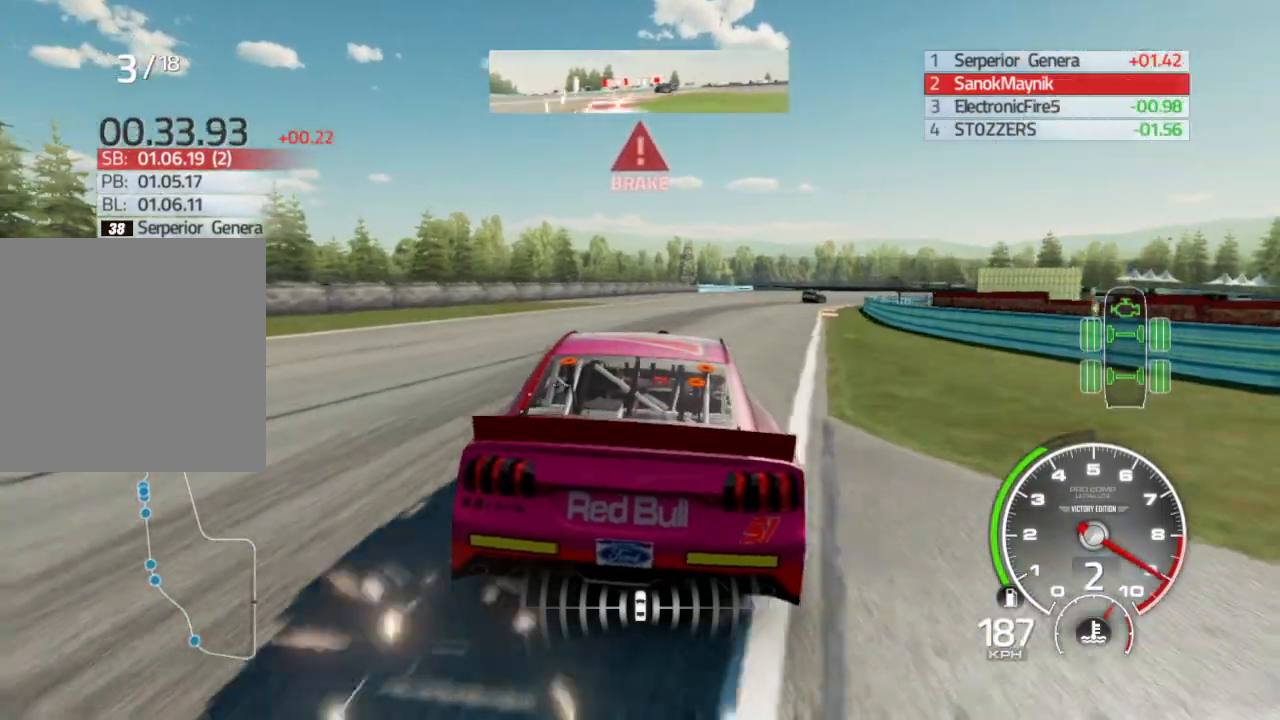
{"dt_ms": 500, "buttons": ["L2"], "left_stick": "right", "right_stick": "center", "events": [[167, "L2", "down"], [317, "L2", "up"], [400, "L2", "down"]]}
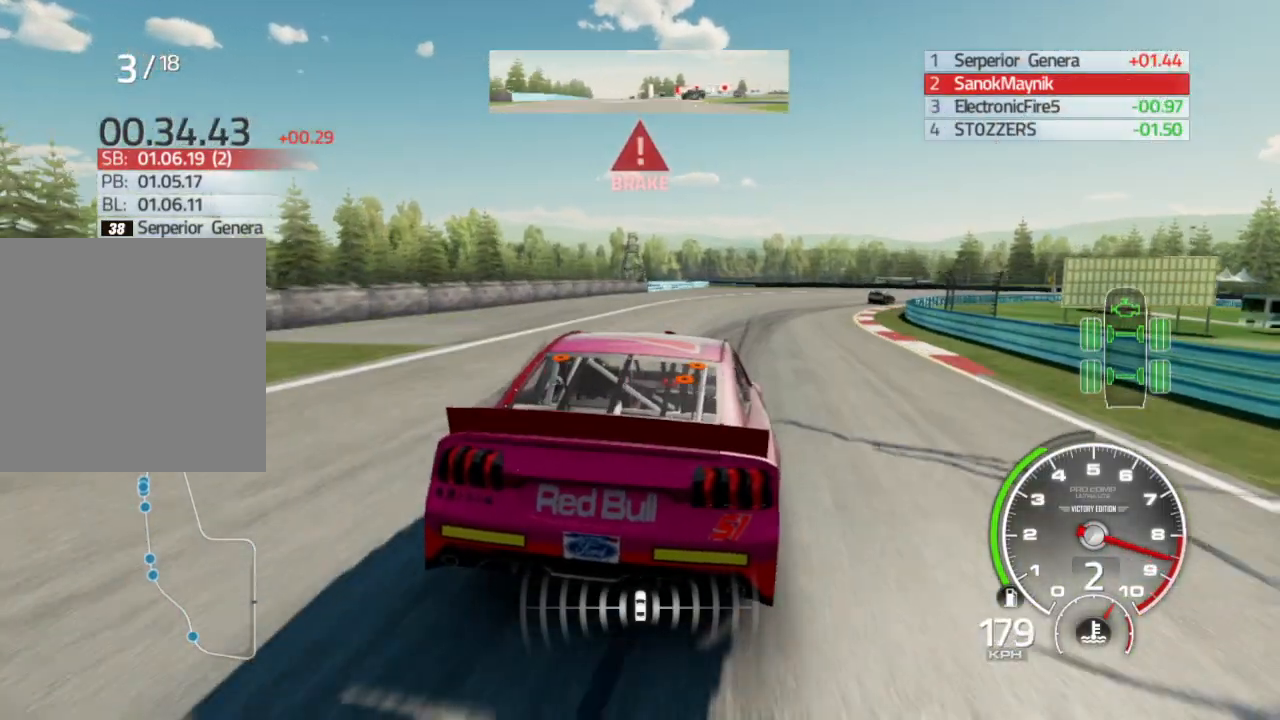
{"dt_ms": 500, "buttons": [], "left_stick": "right", "right_stick": "center", "events": [[33, "L2", "up"]]}
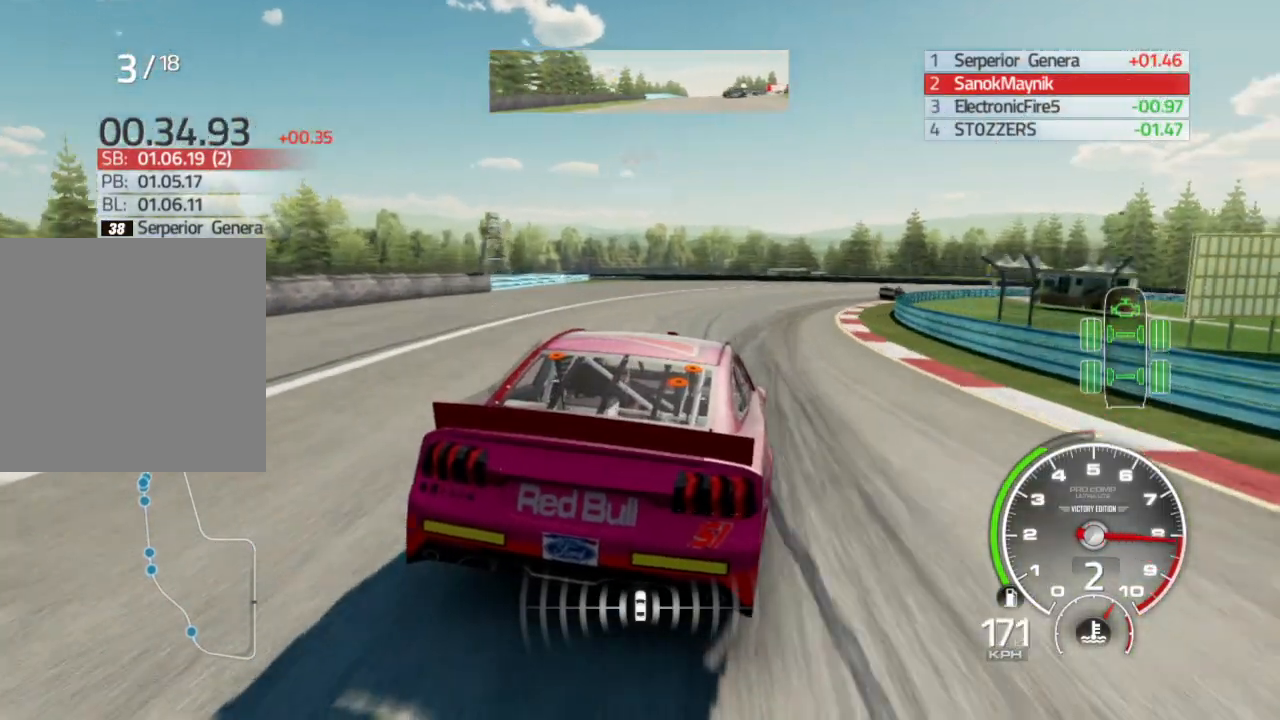
{"dt_ms": 500, "buttons": [], "left_stick": "right", "right_stick": "center", "events": []}
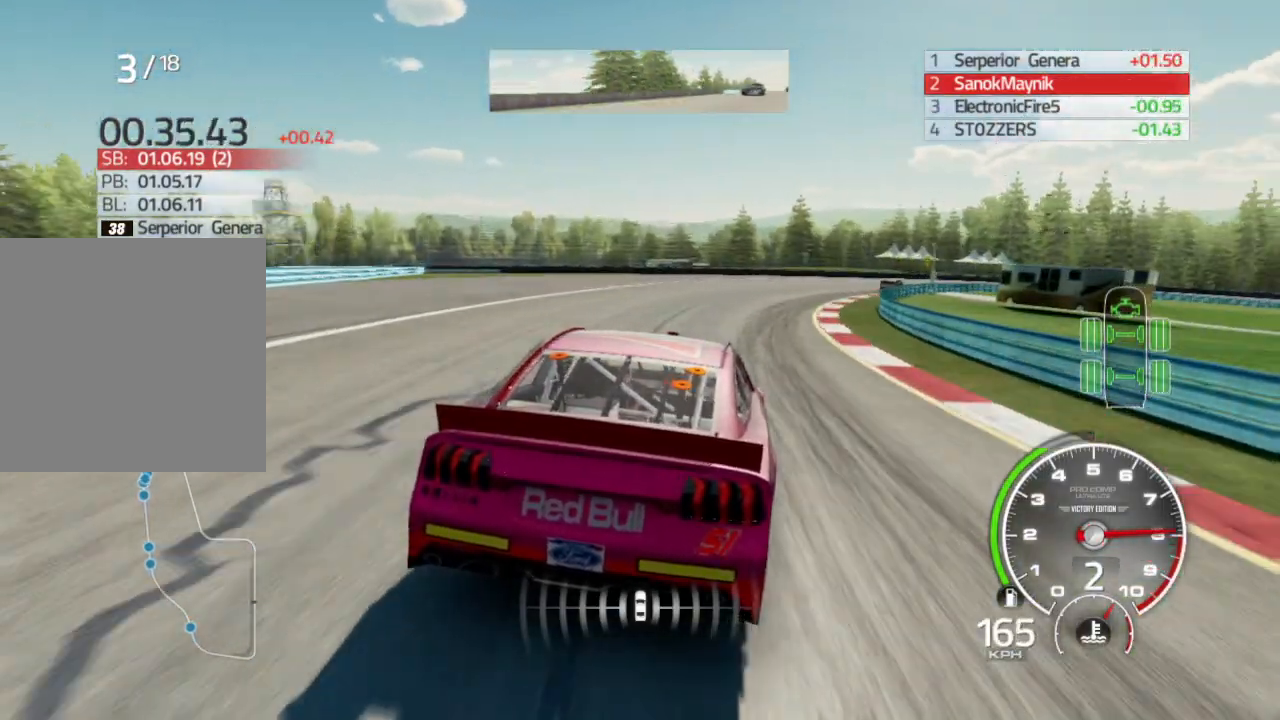
{"dt_ms": 500, "buttons": [], "left_stick": "right", "right_stick": "center", "events": [[83, "R2", "down"], [467, "R2", "up"]]}
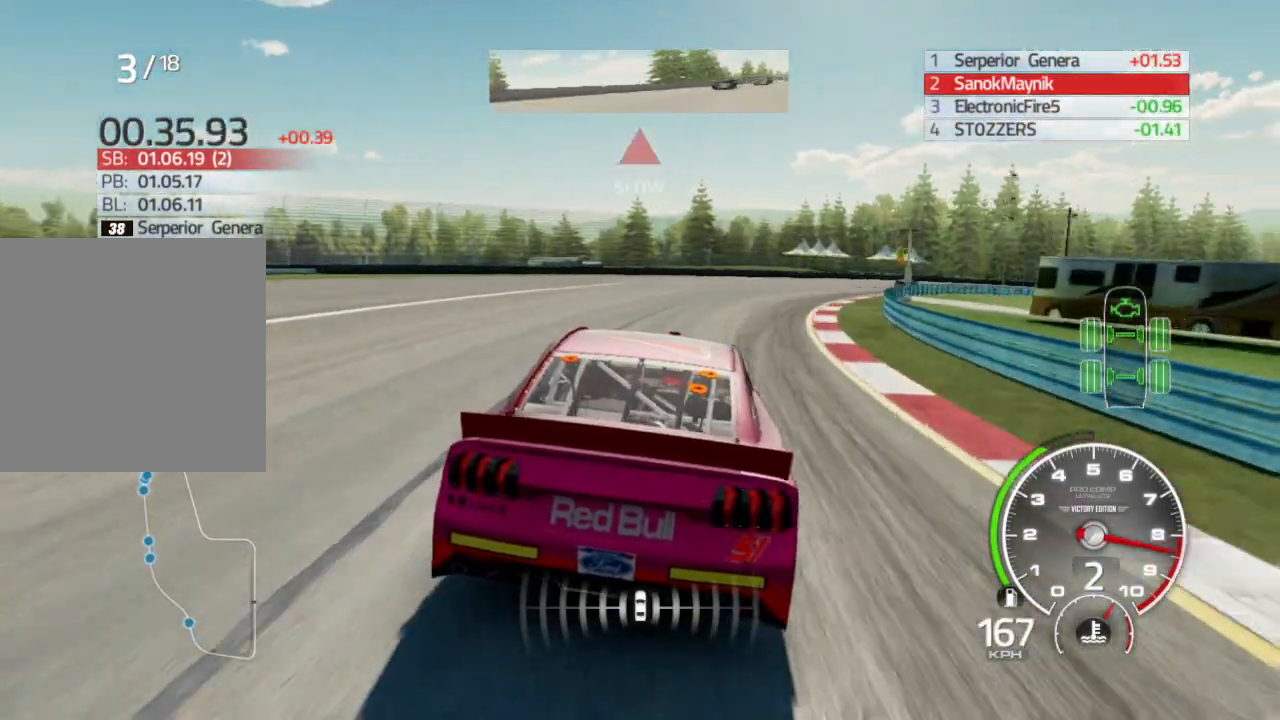
{"dt_ms": 500, "buttons": [], "left_stick": "right", "right_stick": "center", "events": []}
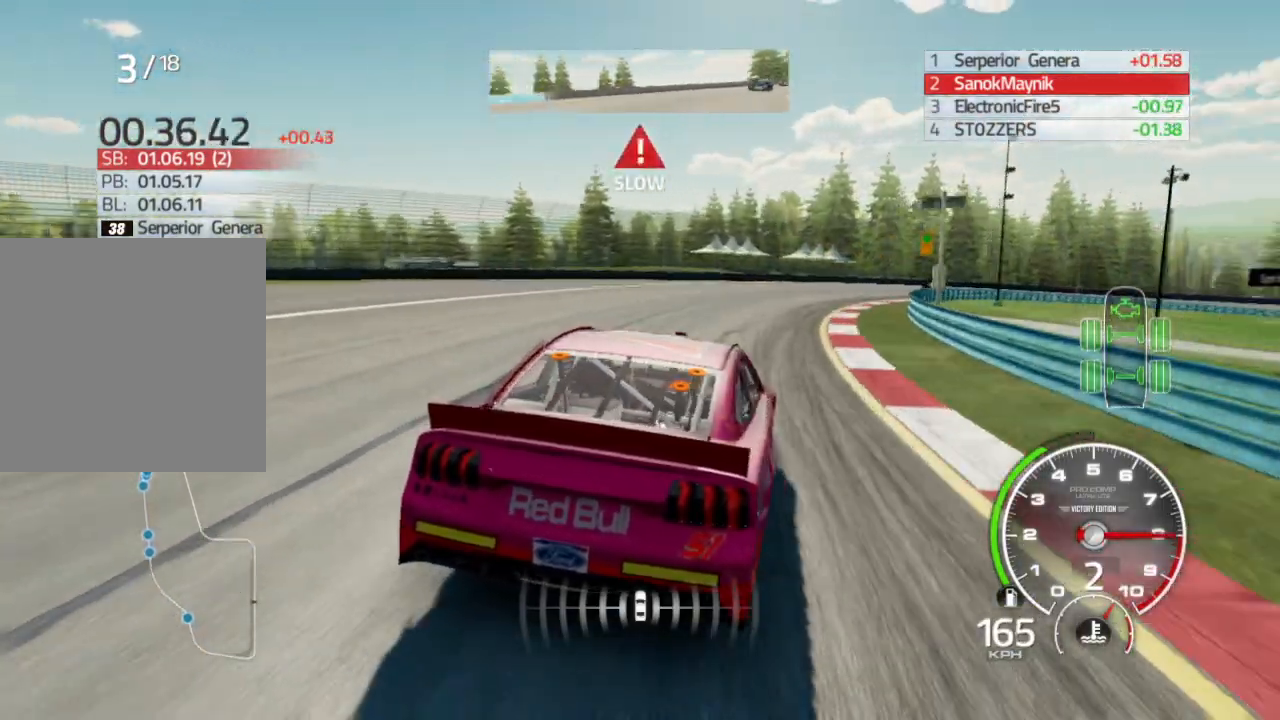
{"dt_ms": 500, "buttons": [], "left_stick": "right", "right_stick": "center", "events": [[83, "R2", "down"], [217, "R2", "up"], [350, "R2", "down"], [483, "R2", "up"]]}
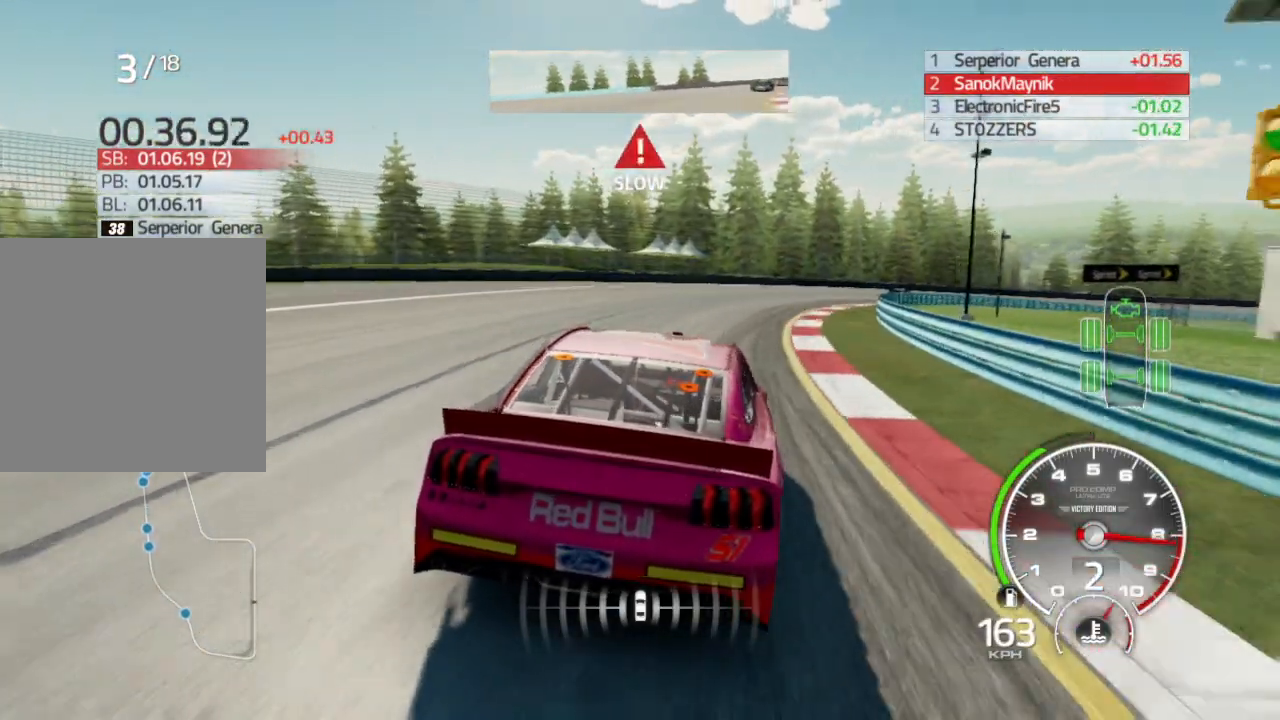
{"dt_ms": 500, "buttons": [], "left_stick": "right", "right_stick": "center", "events": []}
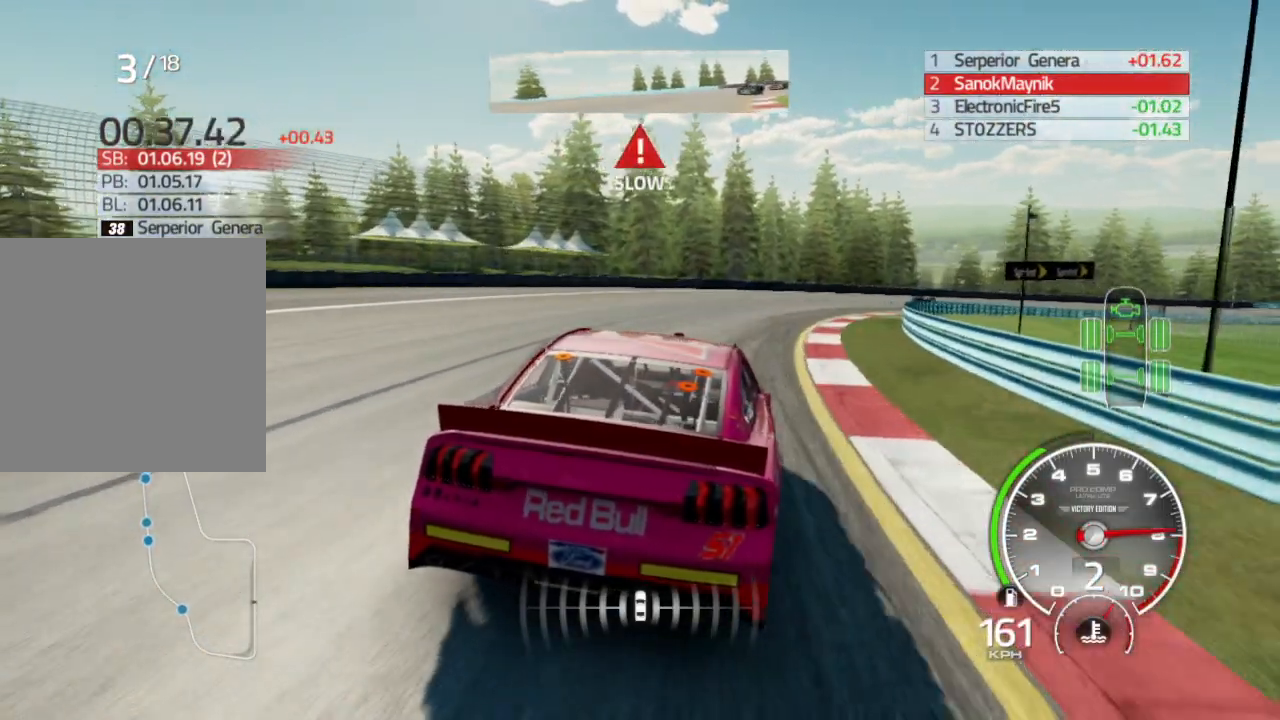
{"dt_ms": 500, "buttons": [], "left_stick": "right", "right_stick": "center", "events": []}
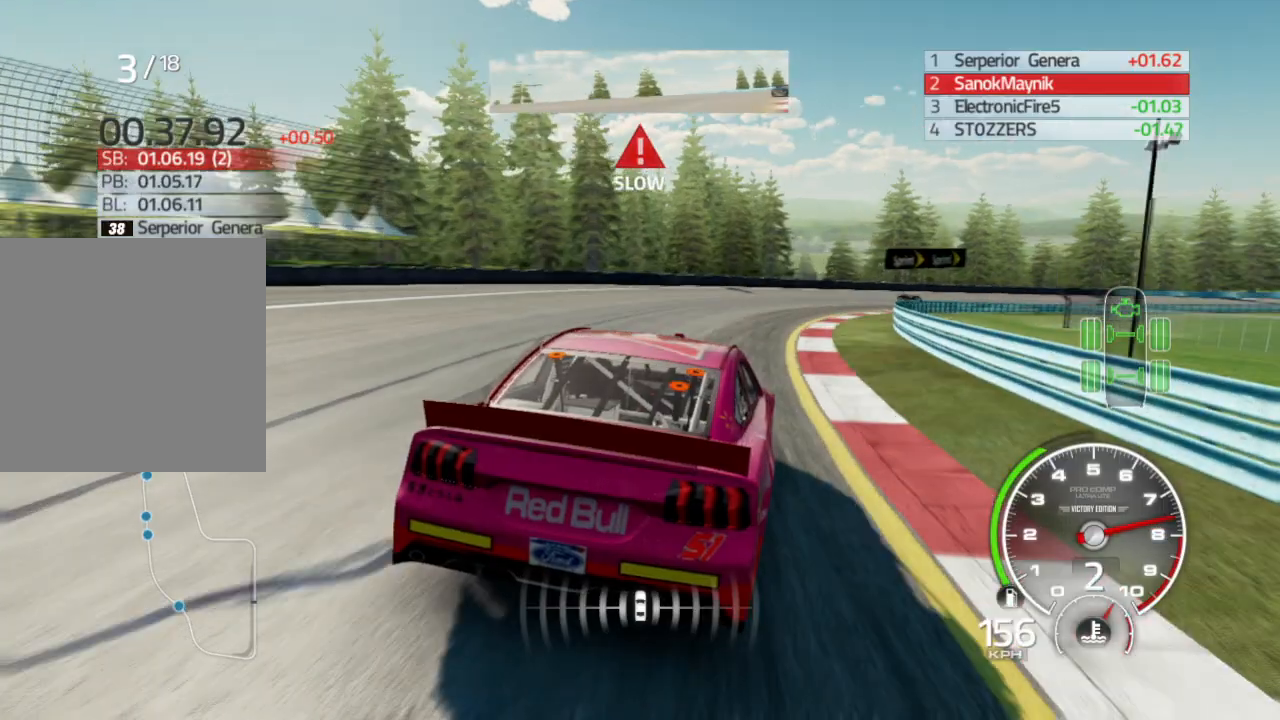
{"dt_ms": 500, "buttons": ["R2"], "left_stick": "right", "right_stick": "center"}
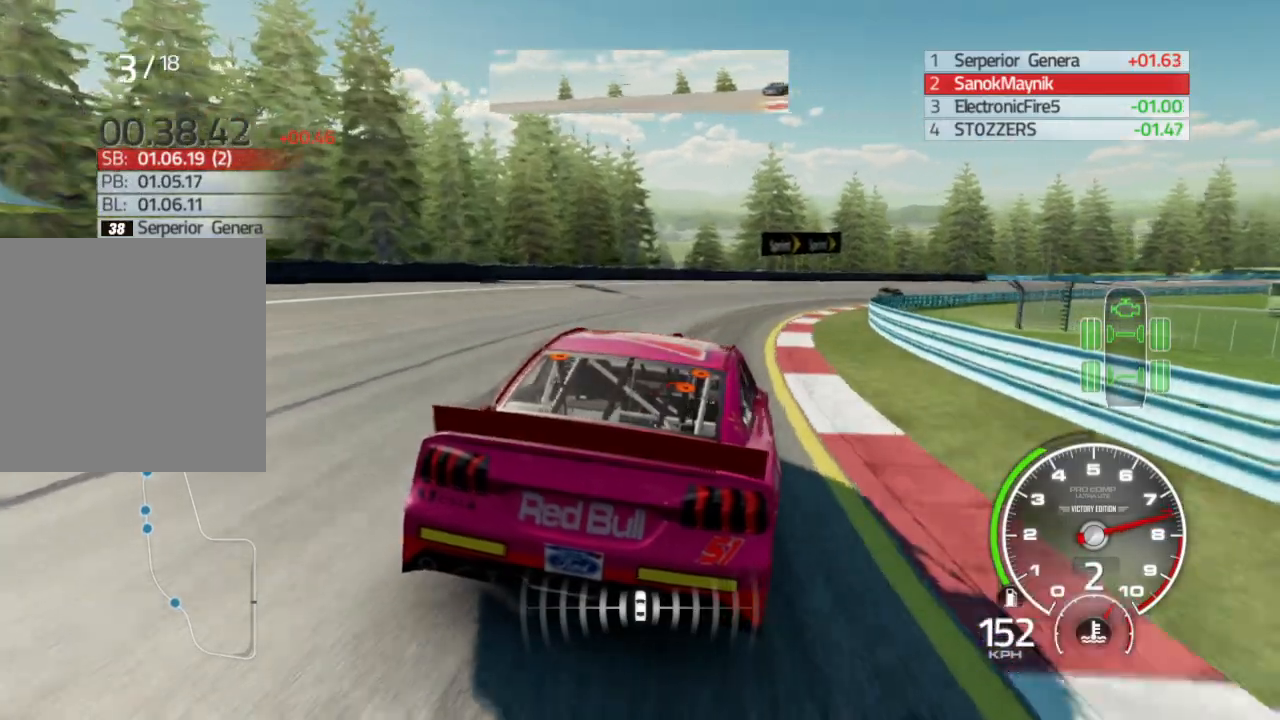
{"dt_ms": 500, "buttons": ["R2"], "left_stick": "right", "right_stick": "center", "events": []}
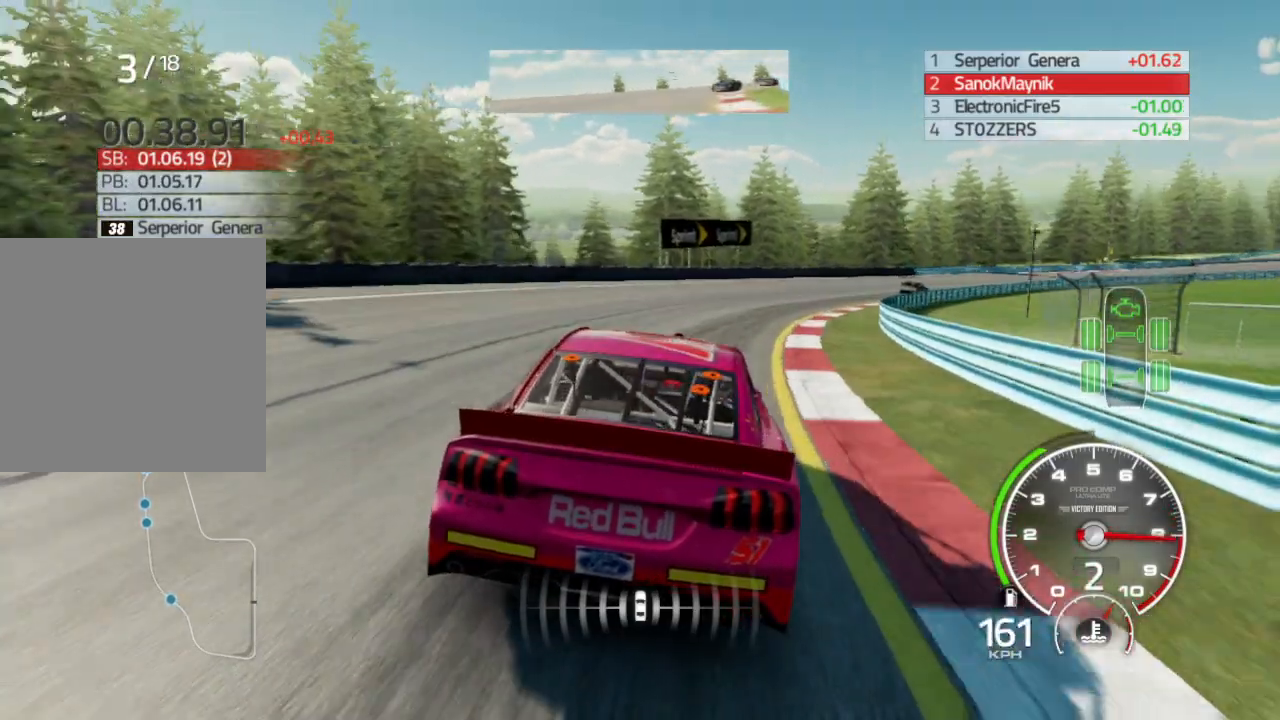
{"dt_ms": 500, "buttons": [], "left_stick": "right", "right_stick": "center", "events": [[117, "R2", "up"]]}
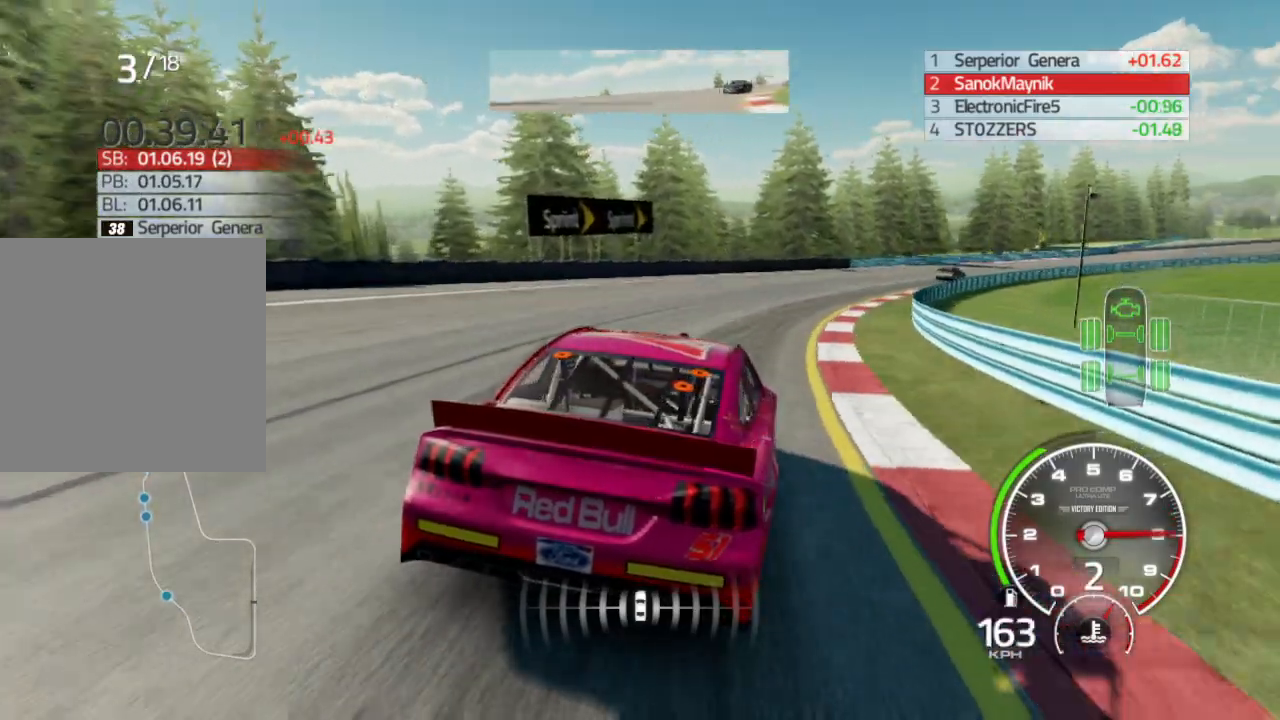
{"dt_ms": 1000, "buttons": ["R2"], "left_stick": "right", "right_stick": "center"}
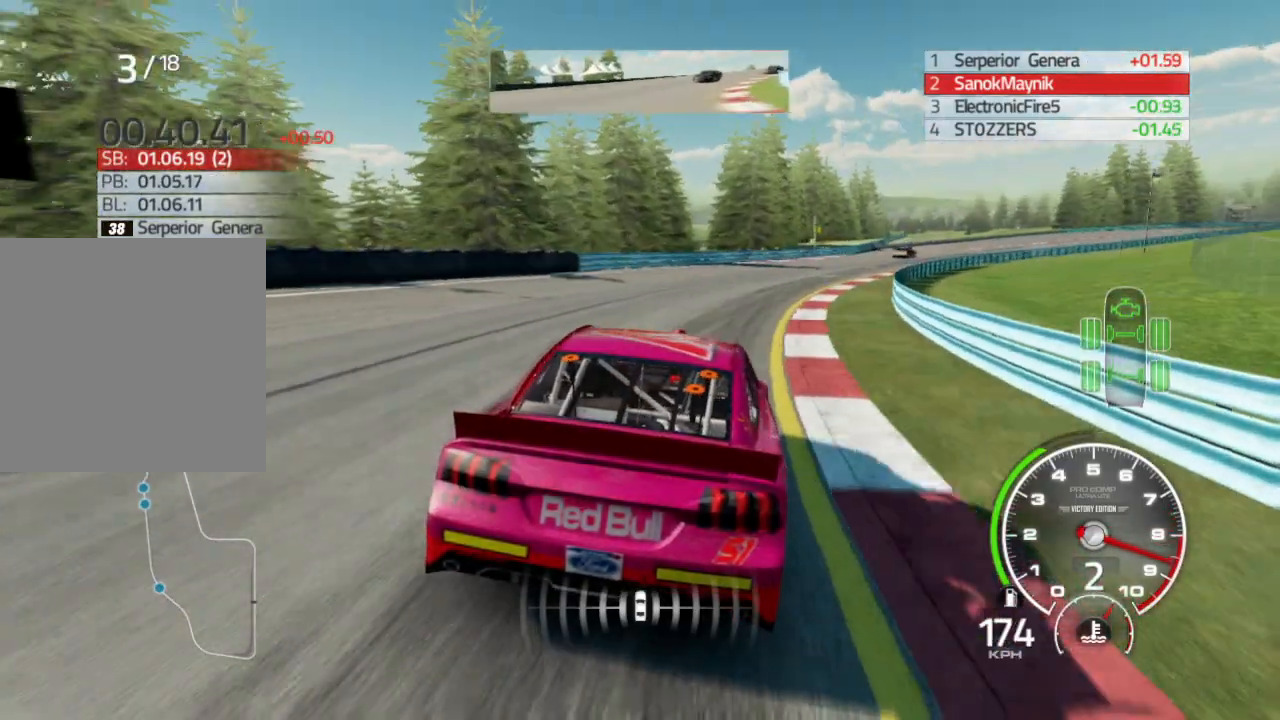
{"dt_ms": 500, "buttons": ["R2"], "left_stick": "right", "right_stick": "center", "events": []}
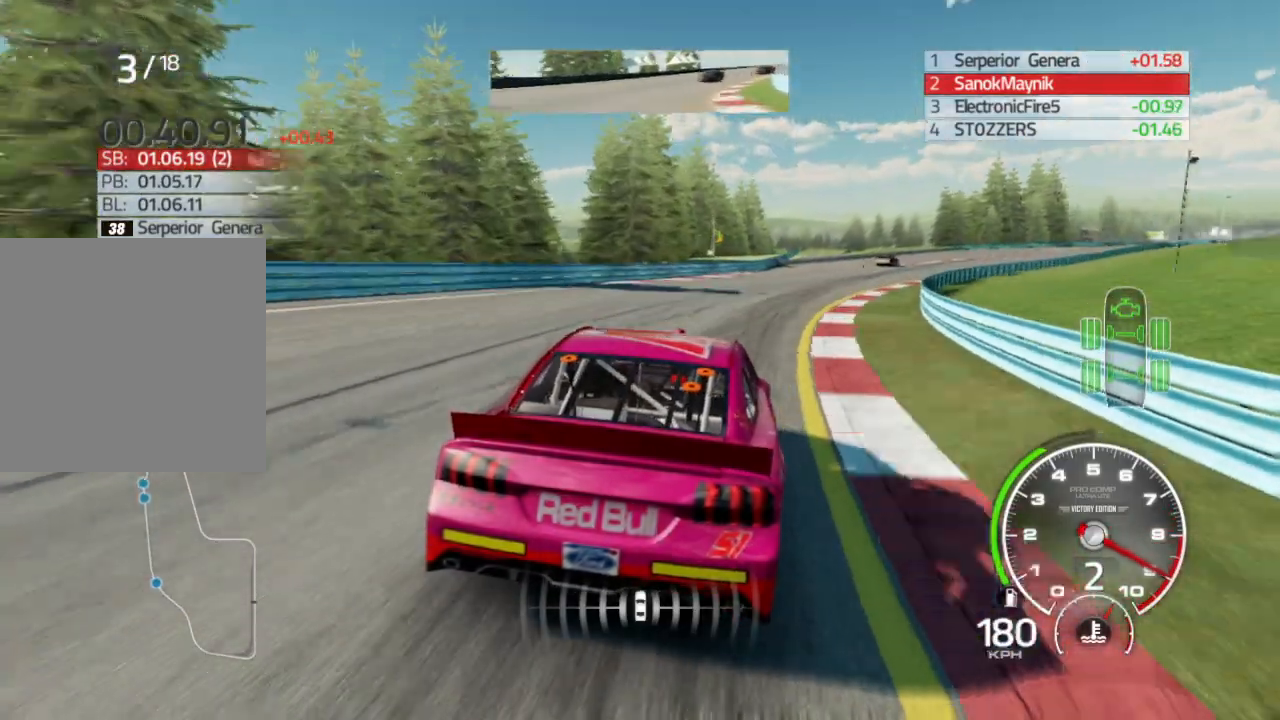
{"dt_ms": 500, "buttons": ["R2"], "left_stick": "right", "right_stick": "center", "events": []}
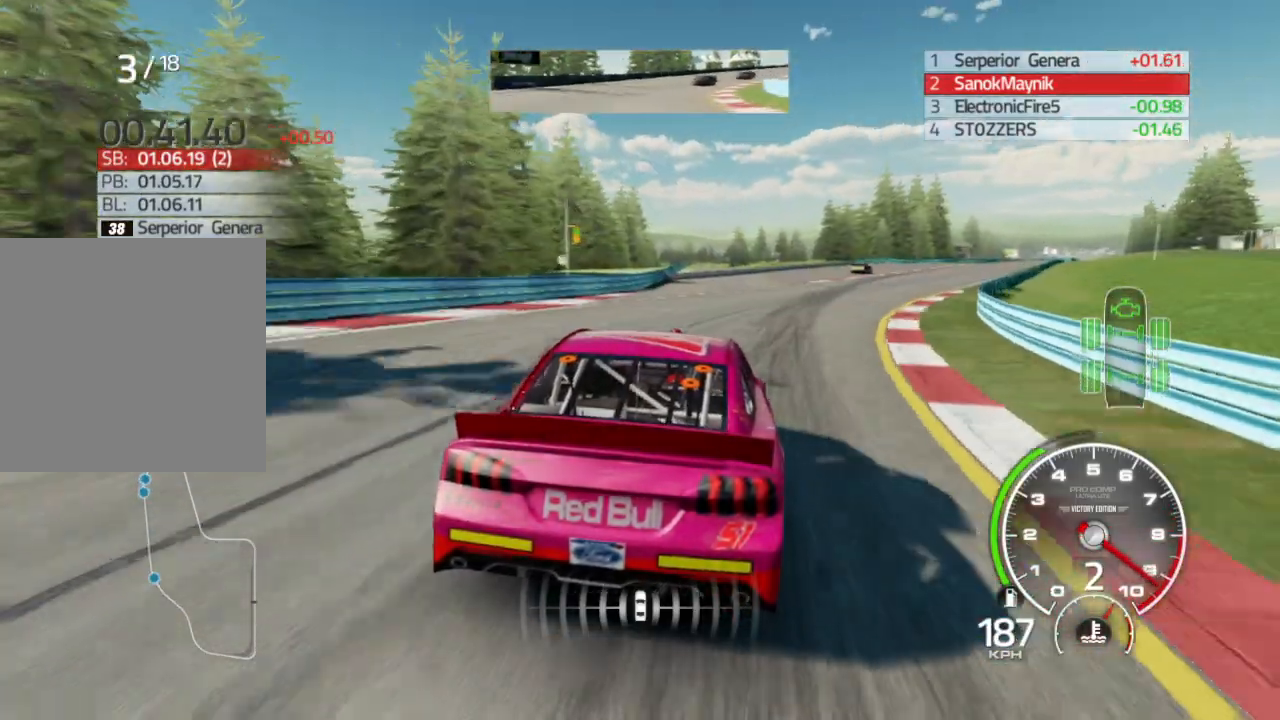
{"dt_ms": 500, "buttons": ["R2"], "left_stick": "right", "right_stick": "center", "events": []}
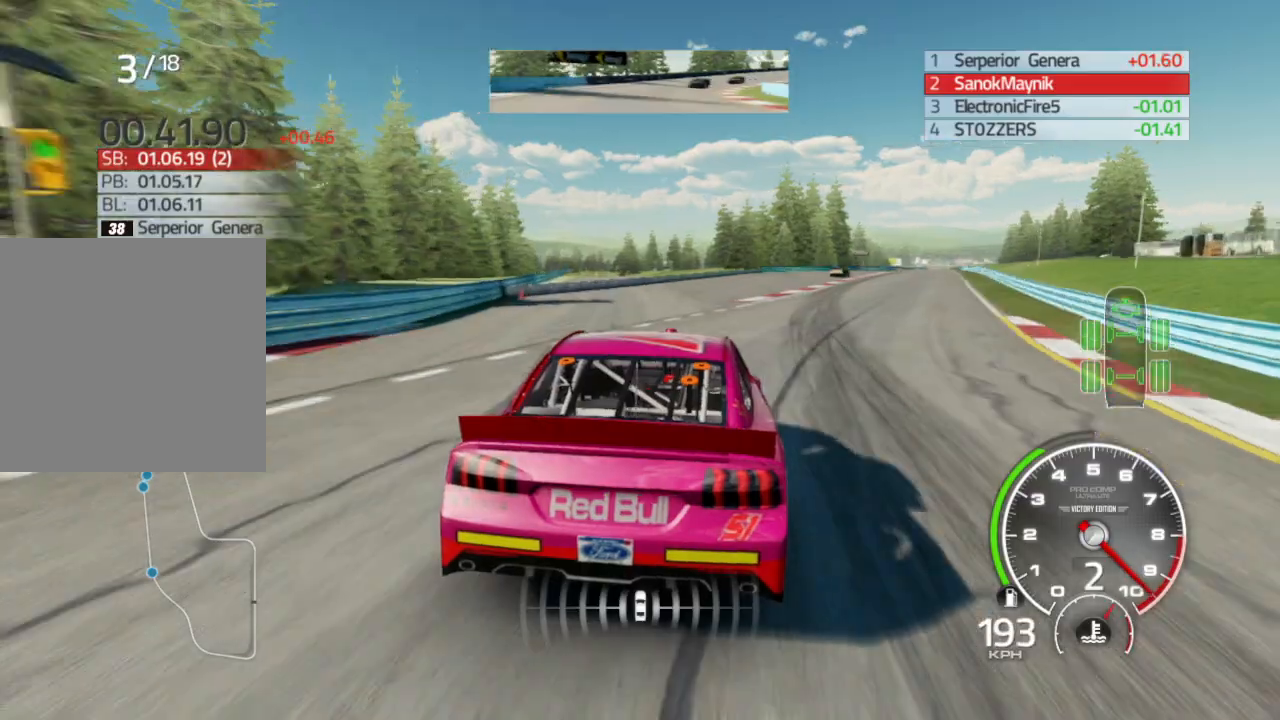
{"dt_ms": 500, "buttons": ["R2"], "left_stick": "right", "right_stick": "center", "events": [[33, "A", "down"], [167, "A", "up"]]}
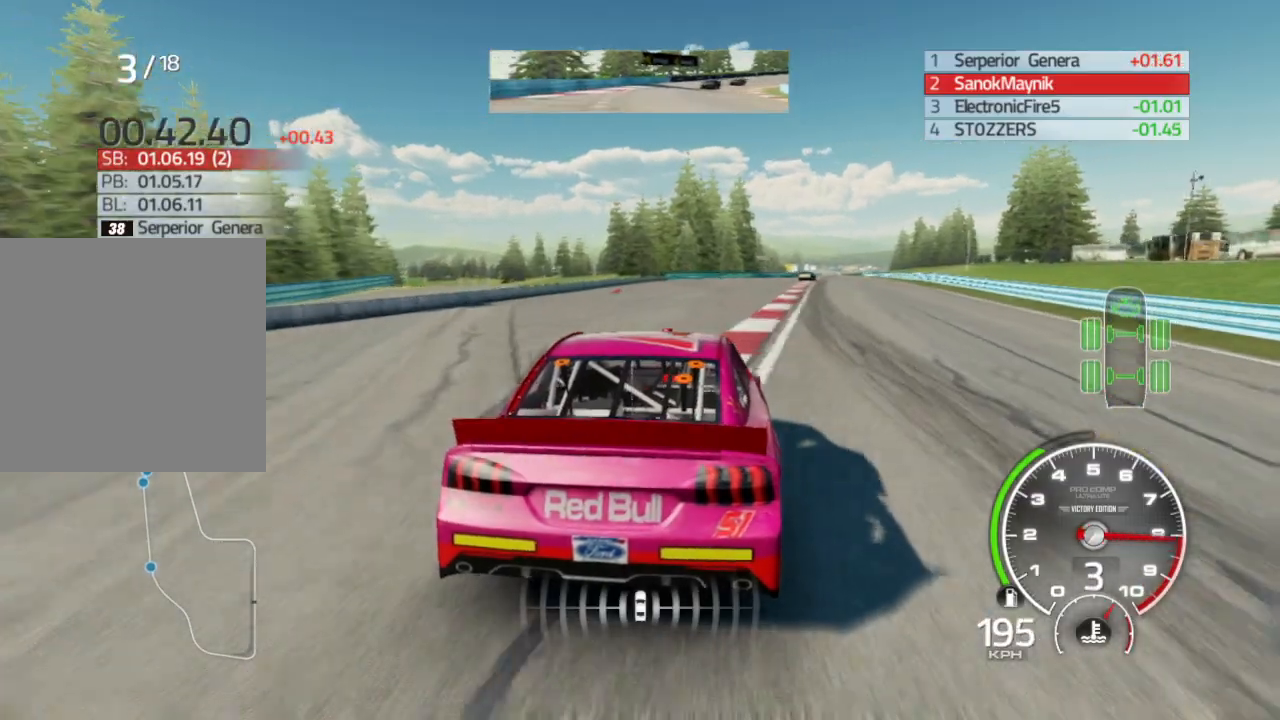
{"dt_ms": 500, "buttons": ["R2"], "left_stick": "center", "right_stick": "center", "events": [[67, "left_stick", "center"], [183, "left_stick", "down-right"], [367, "left_stick", "center"]]}